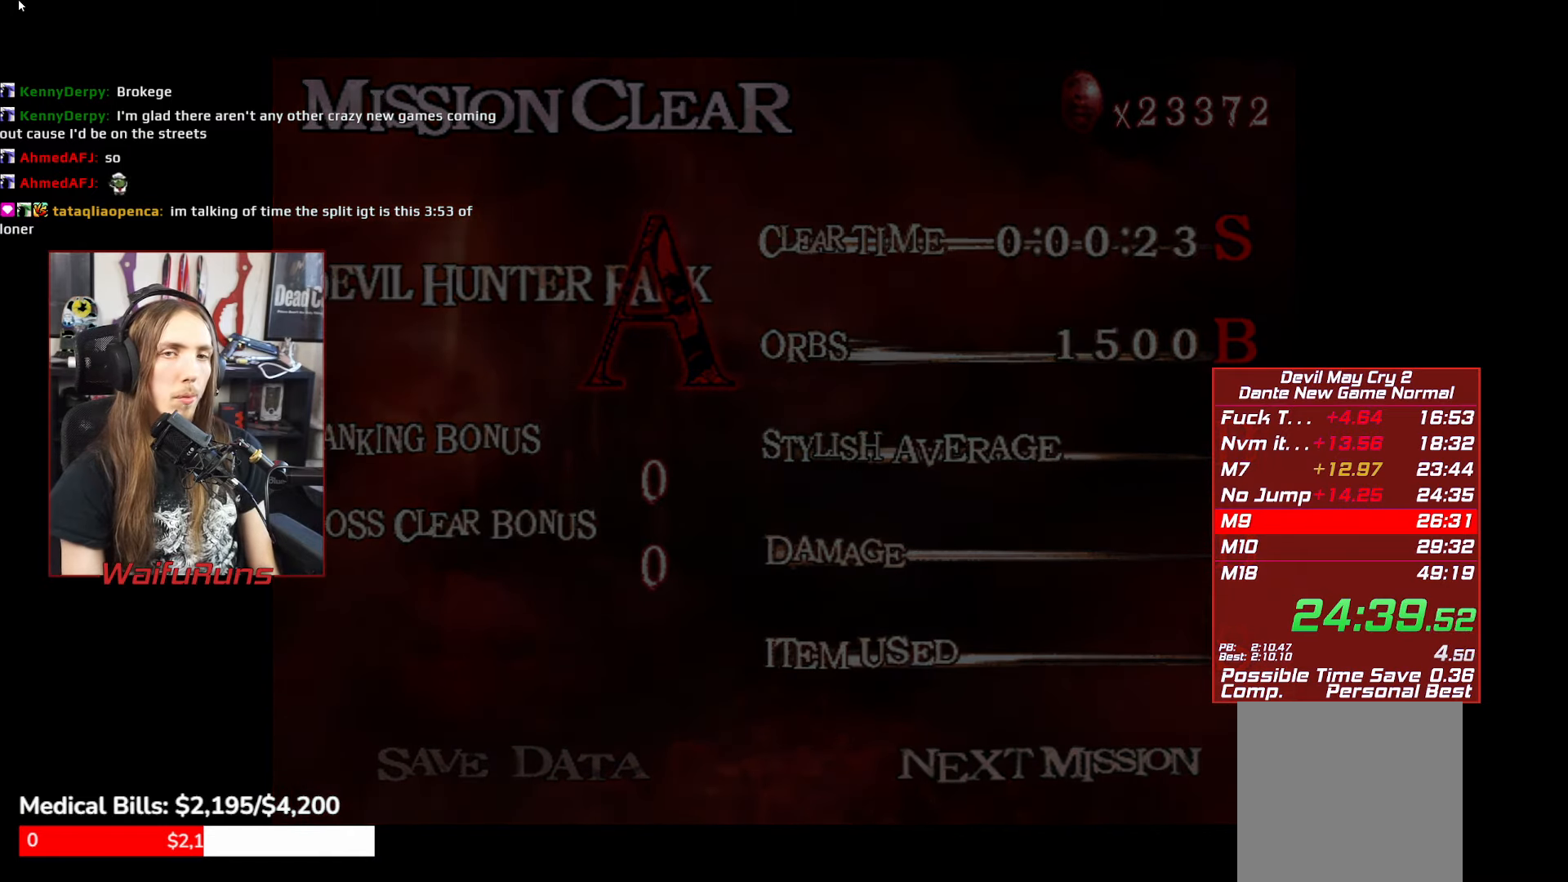
Gameplay with a controller (Xbox layout); each line is a JSON object with the inputs held at the frame after it. "events" lists button and stick changes between this image and that frame as [ms after this image, input, new state], when the widget could be followed in between. Not read: L3 R3 right_stick.
{"buttons": [], "left_stick": "center", "events": [[83, "START", "down"], [150, "START", "up"], [250, "START", "down"], [333, "START", "up"], [417, "START", "down"], [483, "START", "up"]]}
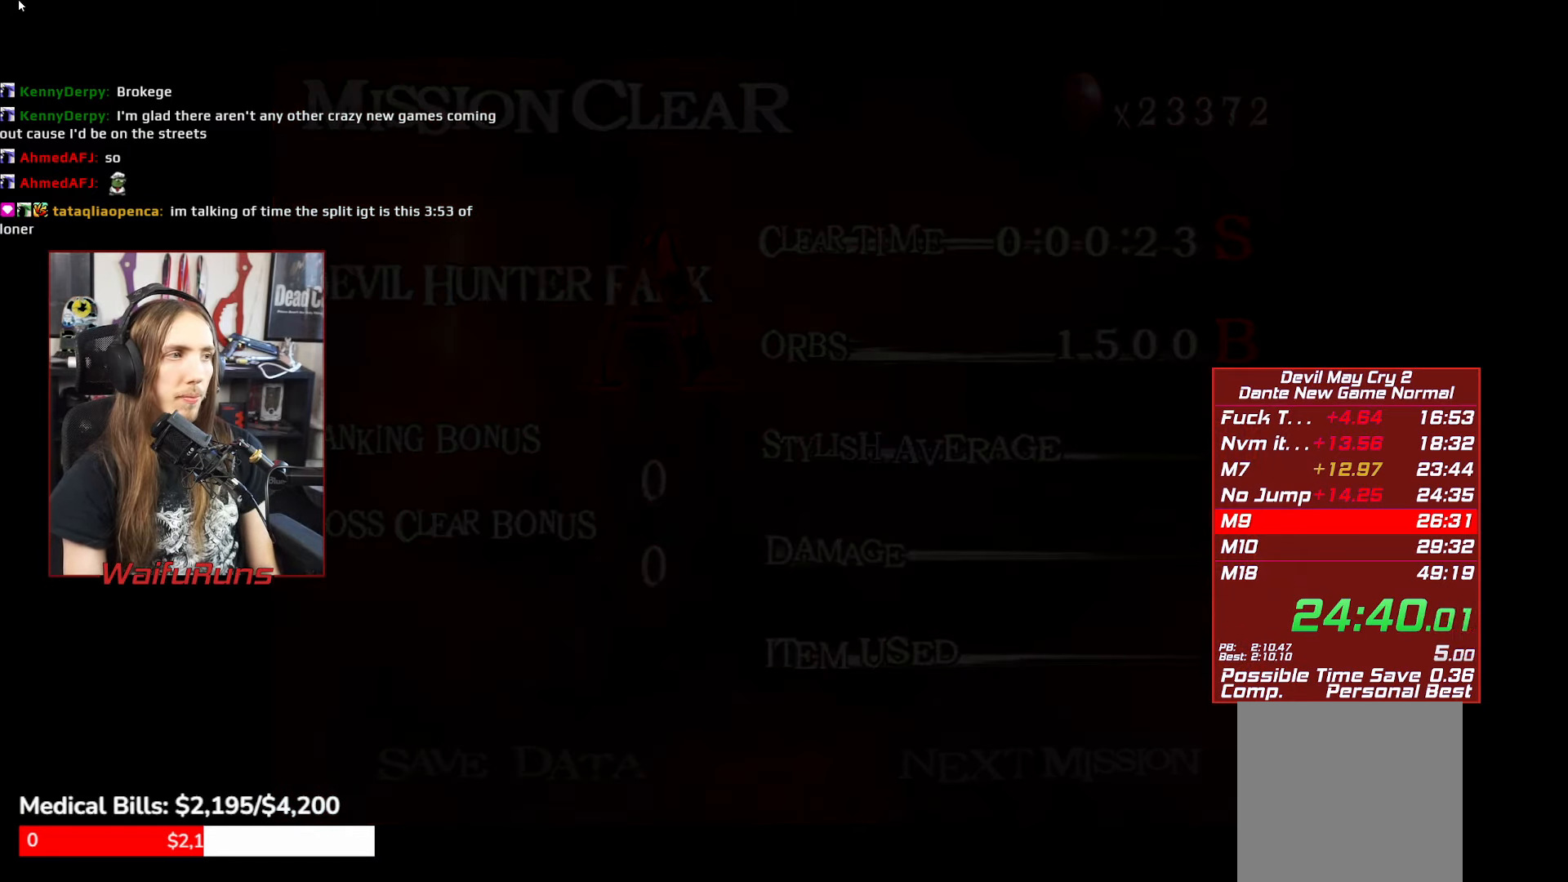
{"buttons": [], "left_stick": "center", "events": [[67, "START", "down"], [150, "START", "up"], [217, "START", "down"], [300, "START", "up"], [383, "START", "down"], [483, "START", "up"]]}
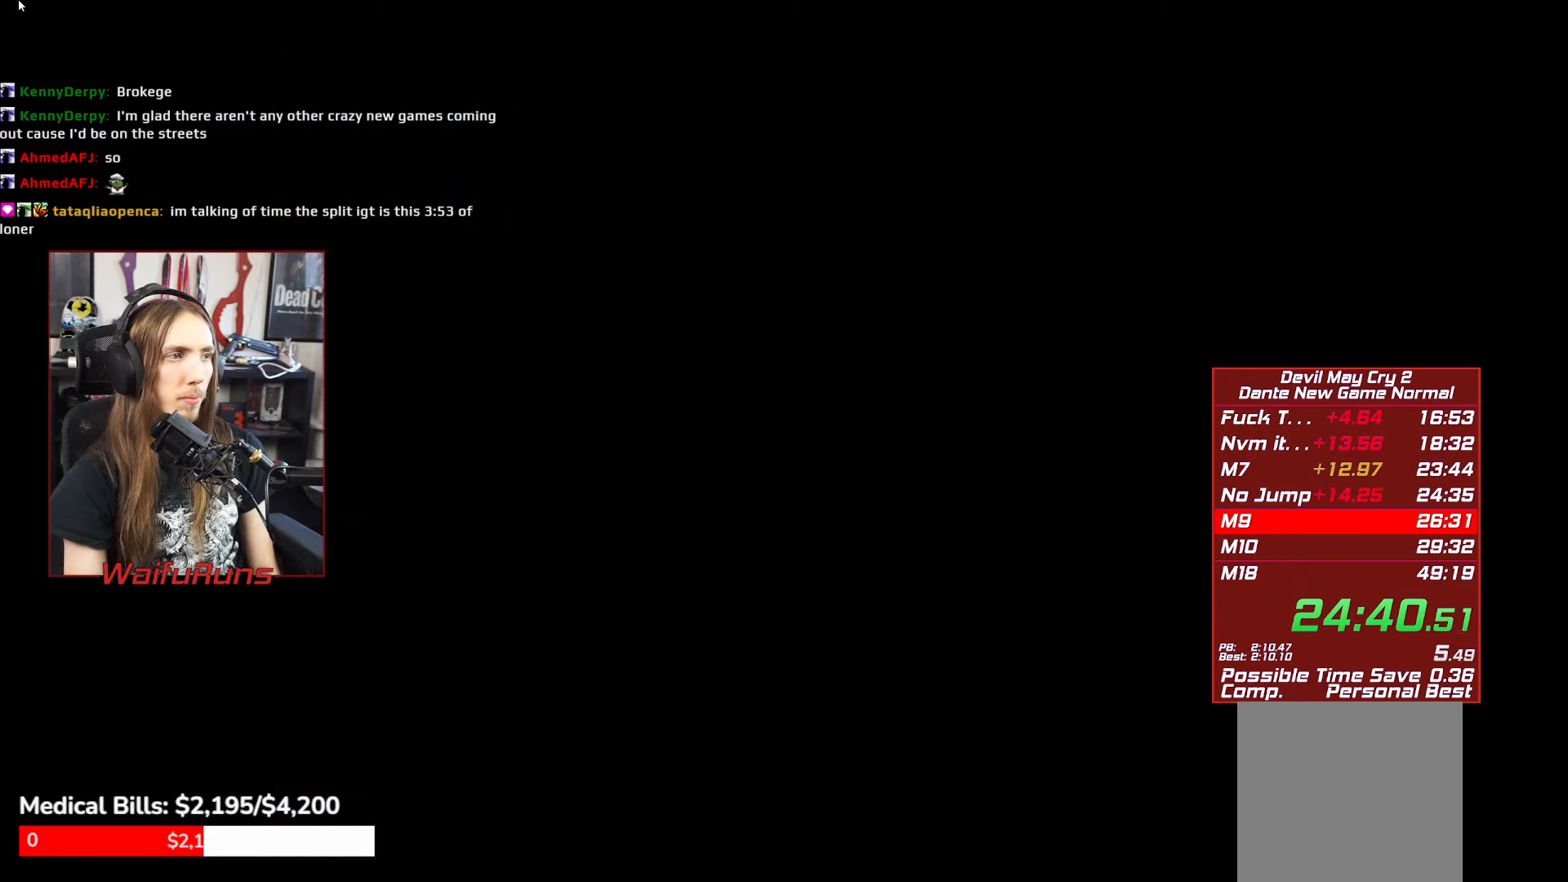
{"buttons": [], "left_stick": "center", "events": [[67, "START", "down"], [133, "START", "up"], [217, "START", "down"], [300, "START", "up"], [400, "START", "down"], [450, "START", "up"]]}
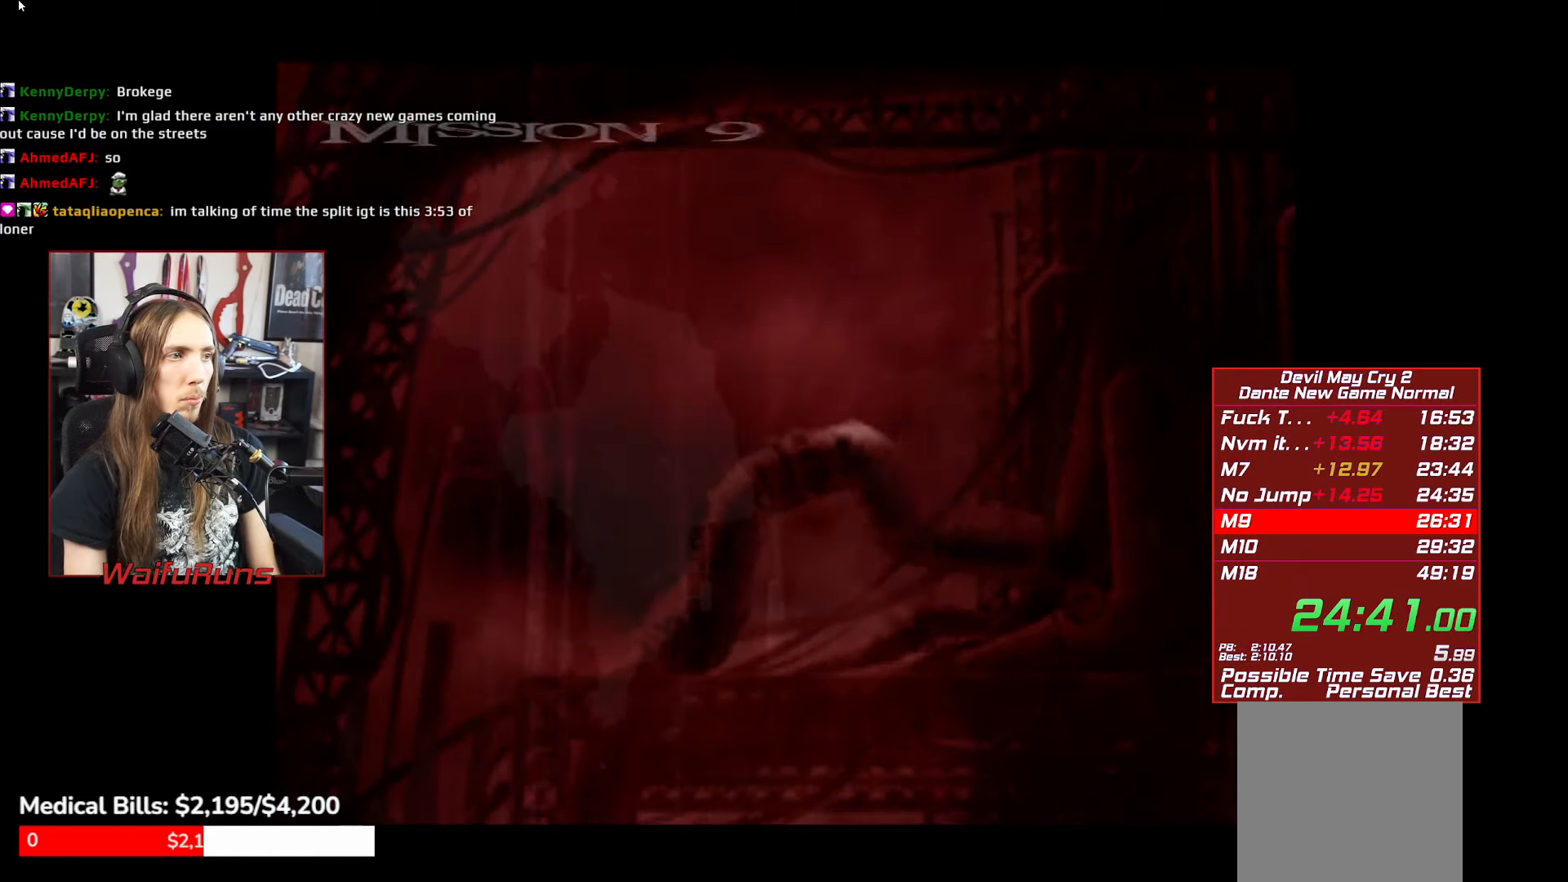
{"buttons": [], "left_stick": "center", "events": [[50, "START", "down"], [133, "START", "up"], [200, "START", "down"], [283, "START", "up"], [367, "START", "down"], [450, "START", "up"]]}
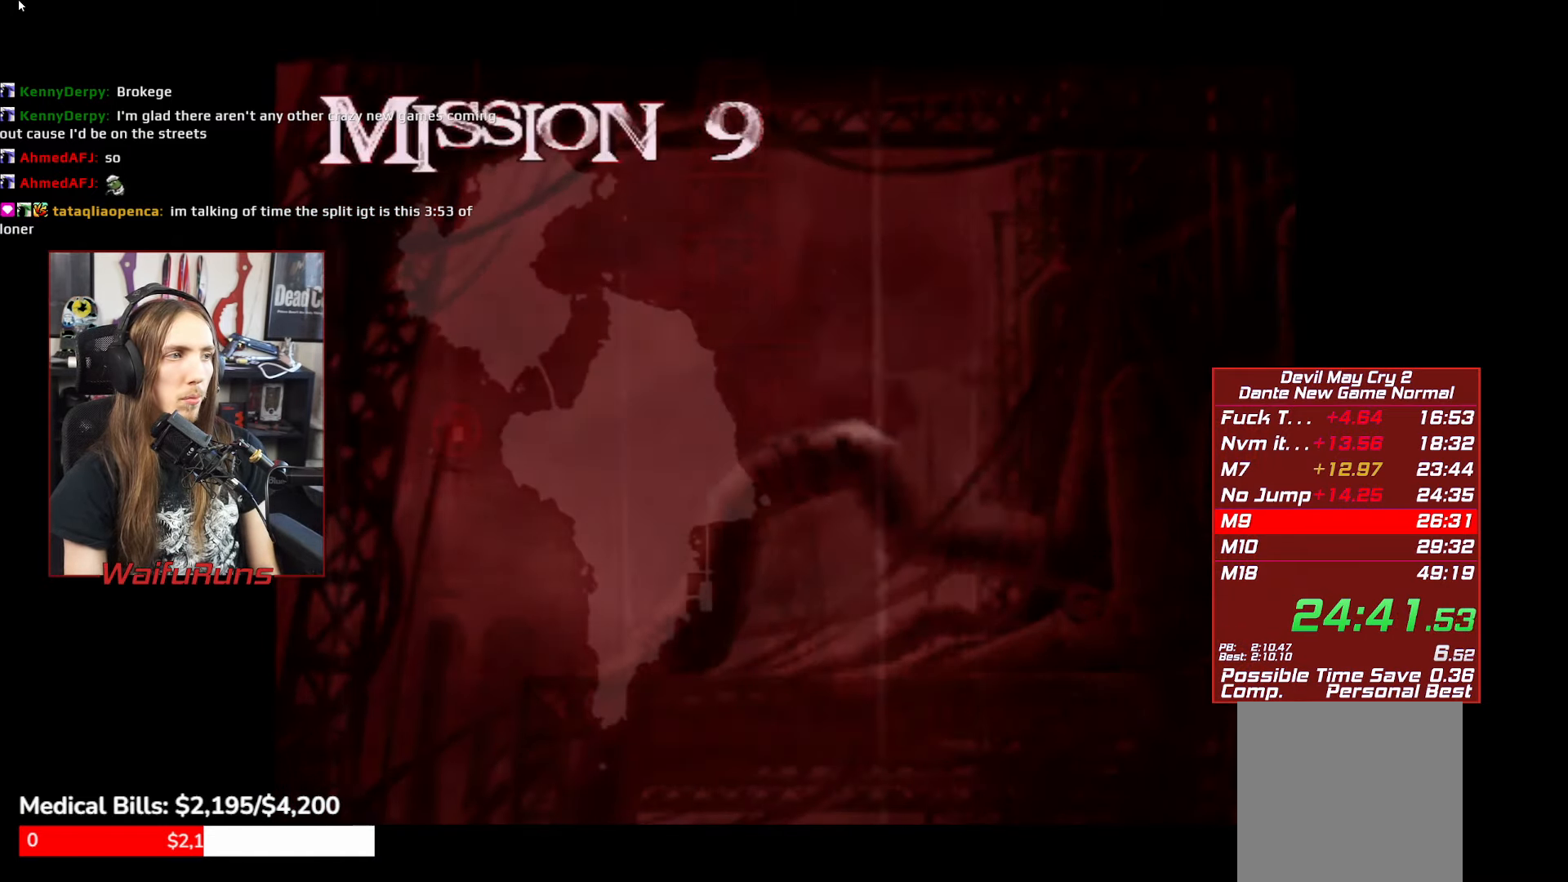
{"buttons": ["START"], "left_stick": "center", "events": [[33, "START", "down"], [83, "START", "up"], [167, "START", "down"], [250, "START", "up"], [333, "START", "down"], [400, "START", "up"], [483, "START", "down"]]}
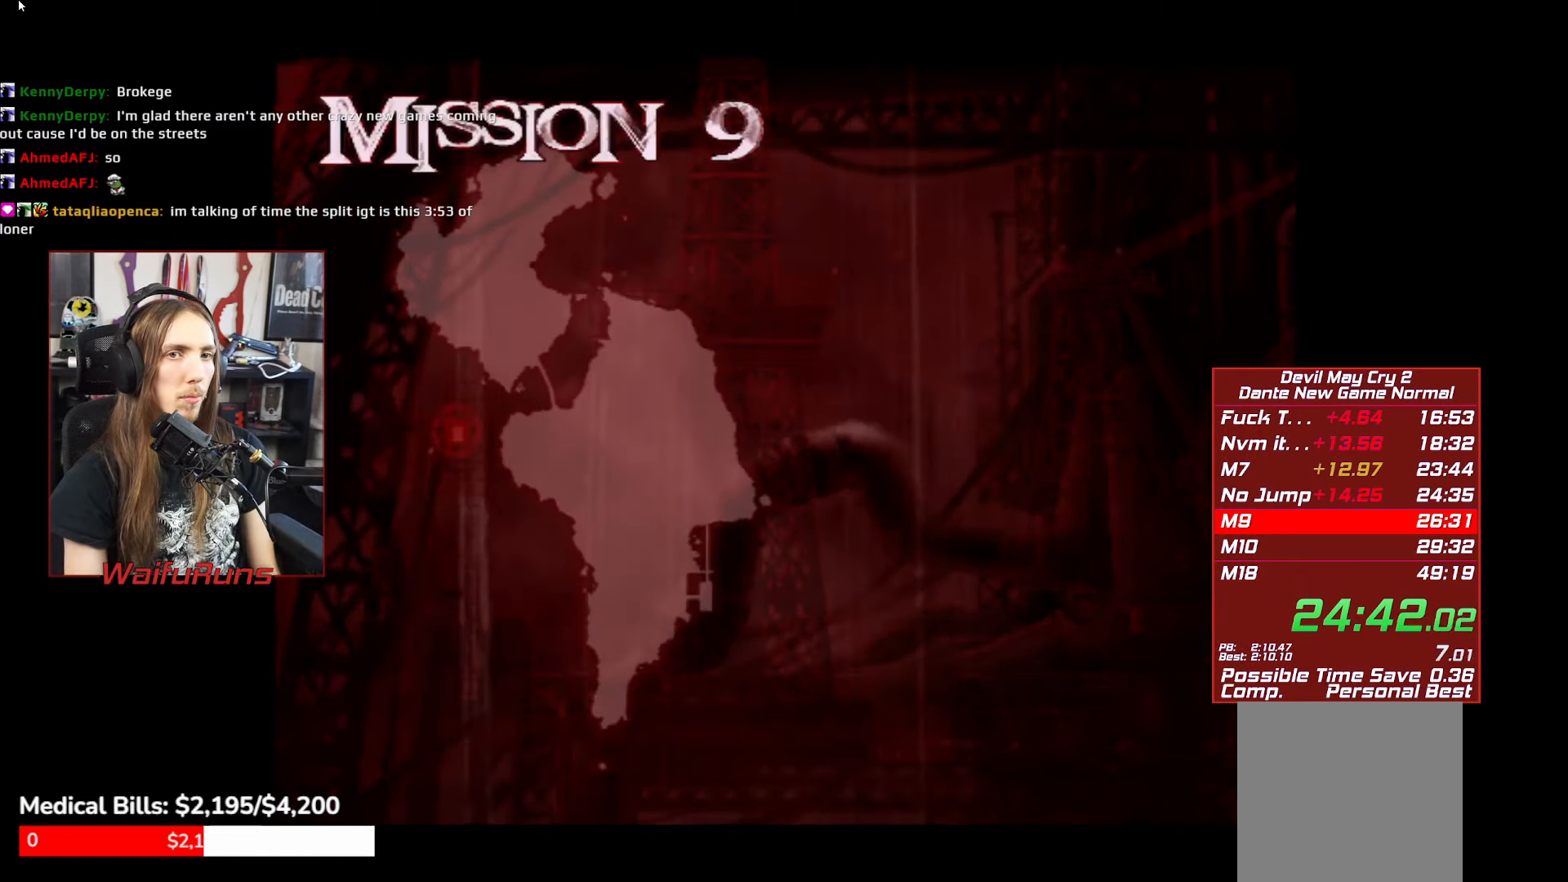
{"buttons": [], "left_stick": "center", "events": [[33, "START", "up"], [133, "START", "down"], [200, "START", "up"], [283, "START", "down"], [350, "START", "up"]]}
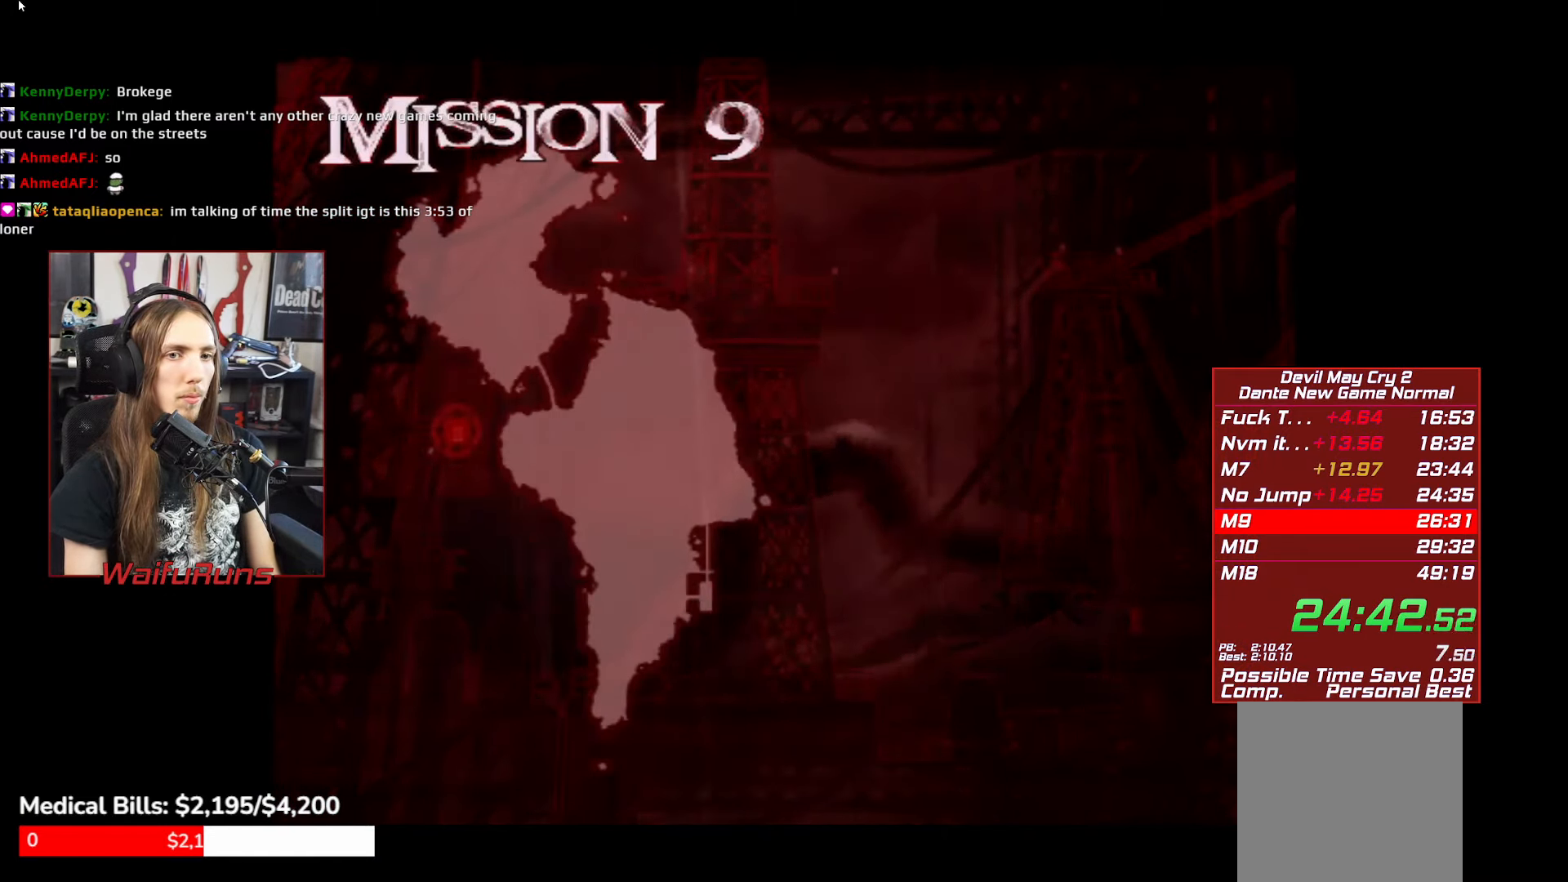
{"buttons": [], "left_stick": "center", "events": [[250, "A", "down"], [350, "A", "up"], [400, "A", "down"], [484, "A", "up"]]}
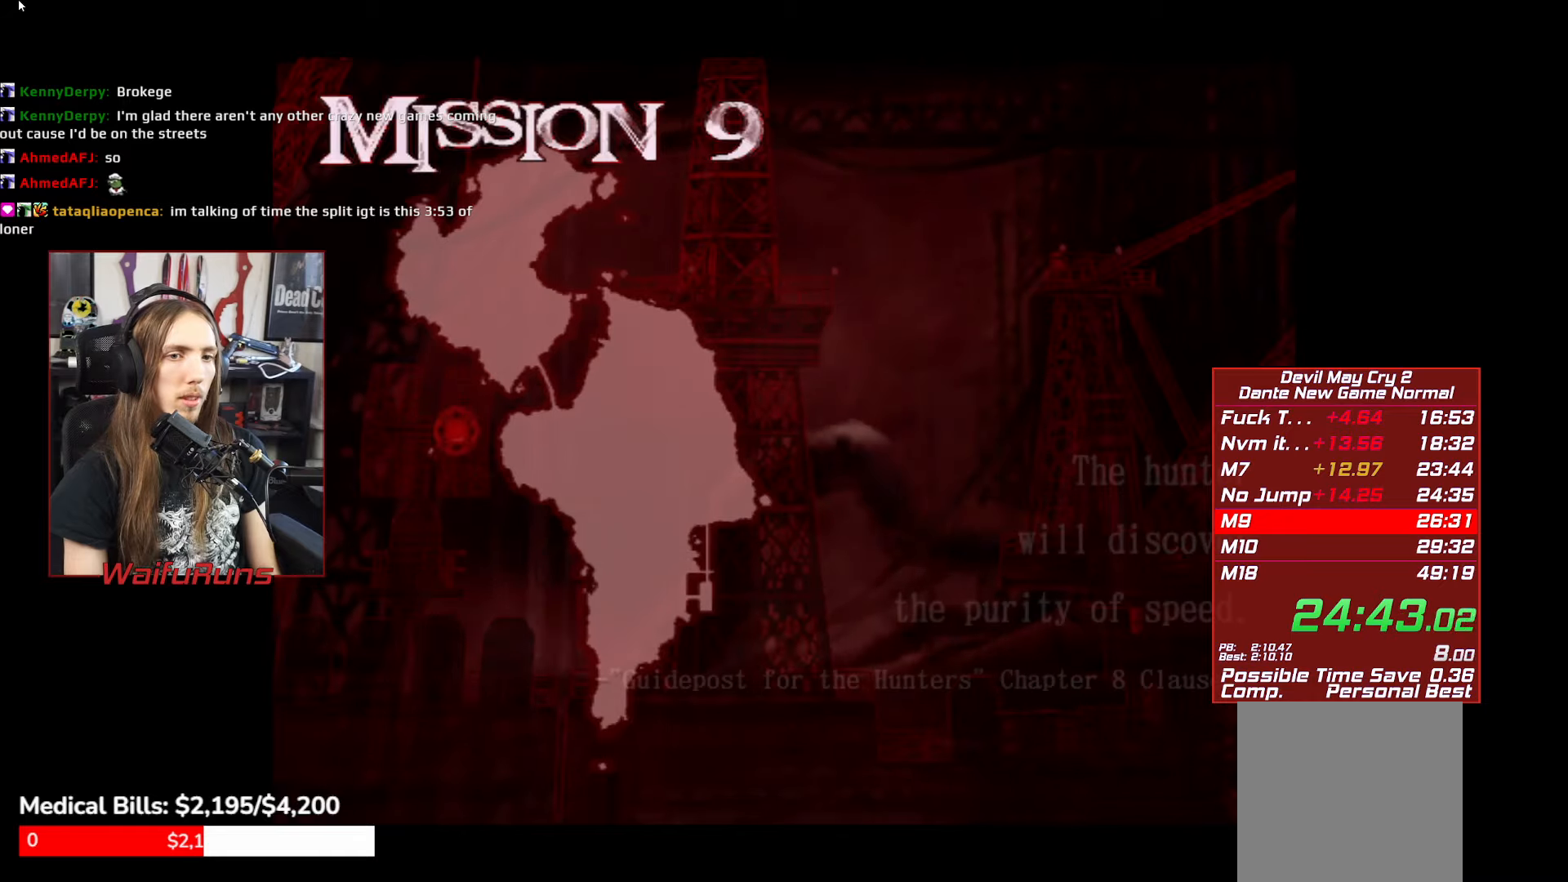
{"buttons": [], "left_stick": "center", "events": [[50, "A", "down"], [134, "A", "up"], [217, "A", "down"], [284, "A", "up"], [367, "A", "down"], [434, "A", "up"]]}
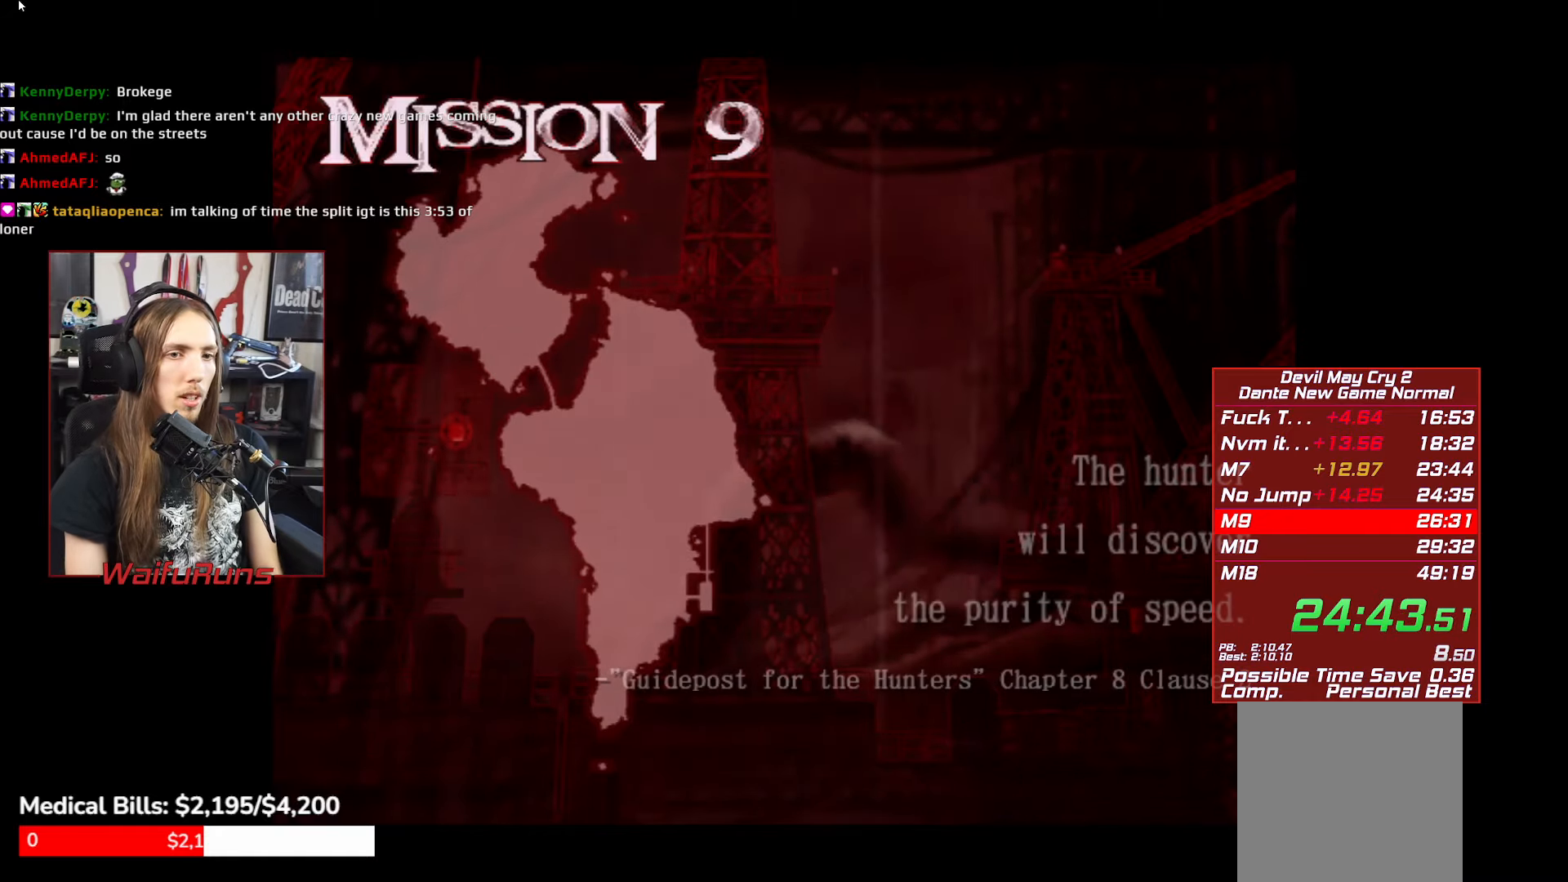
{"buttons": [], "left_stick": "center", "events": [[17, "A", "down"], [84, "A", "up"], [167, "A", "down"], [217, "A", "up"], [300, "A", "down"], [367, "A", "up"], [450, "A", "down"], [500, "A", "up"]]}
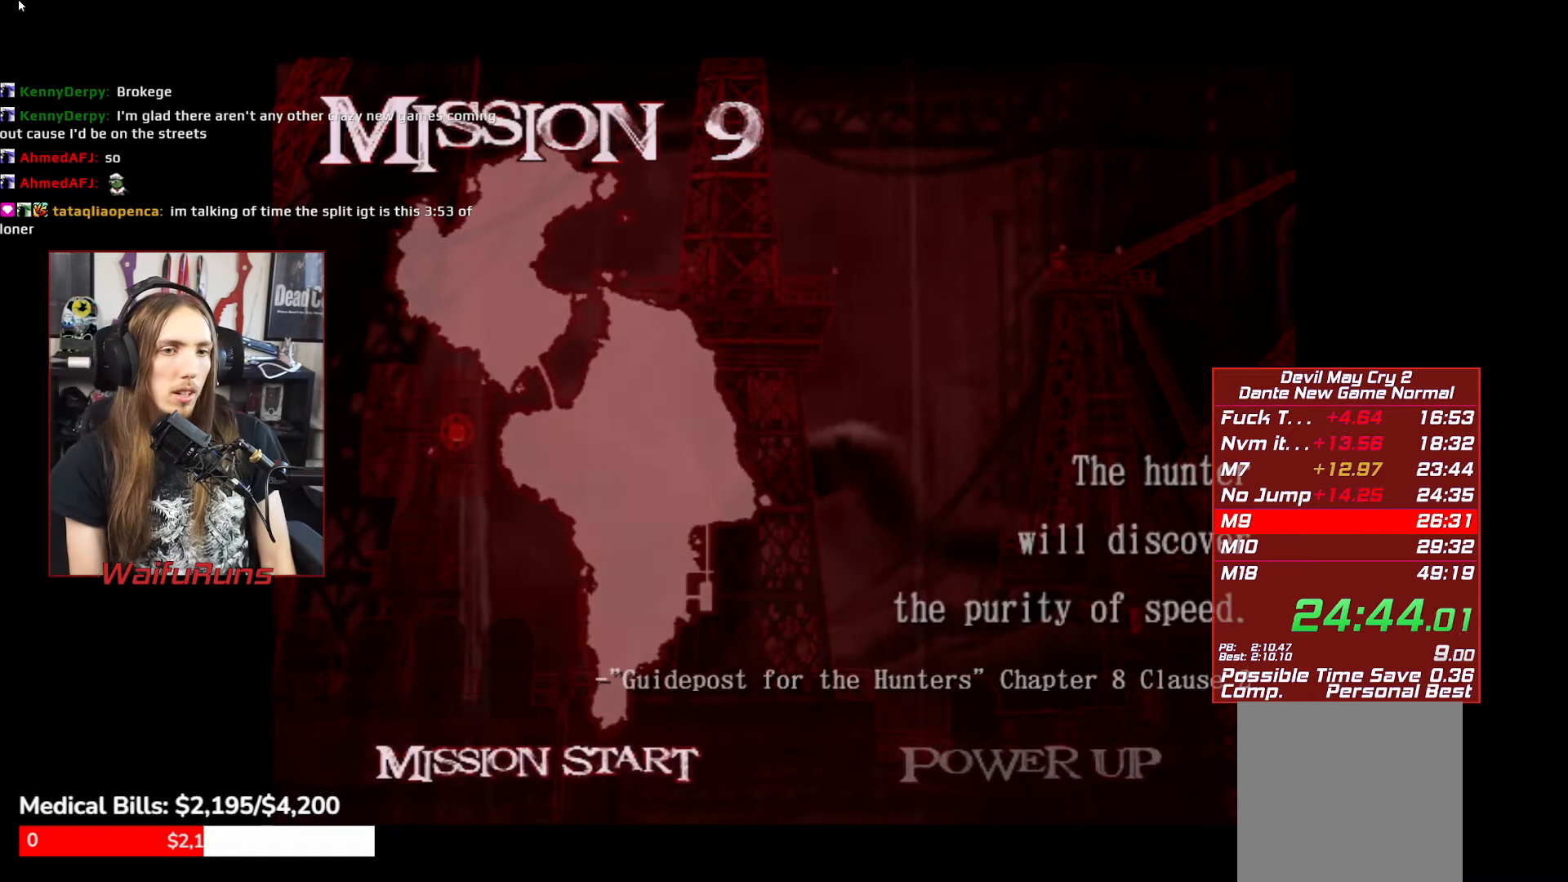
{"buttons": [], "left_stick": "center", "events": [[50, "A", "down"], [134, "A", "up"], [184, "A", "down"], [234, "A", "up"], [417, "B", "down"], [484, "B", "up"]]}
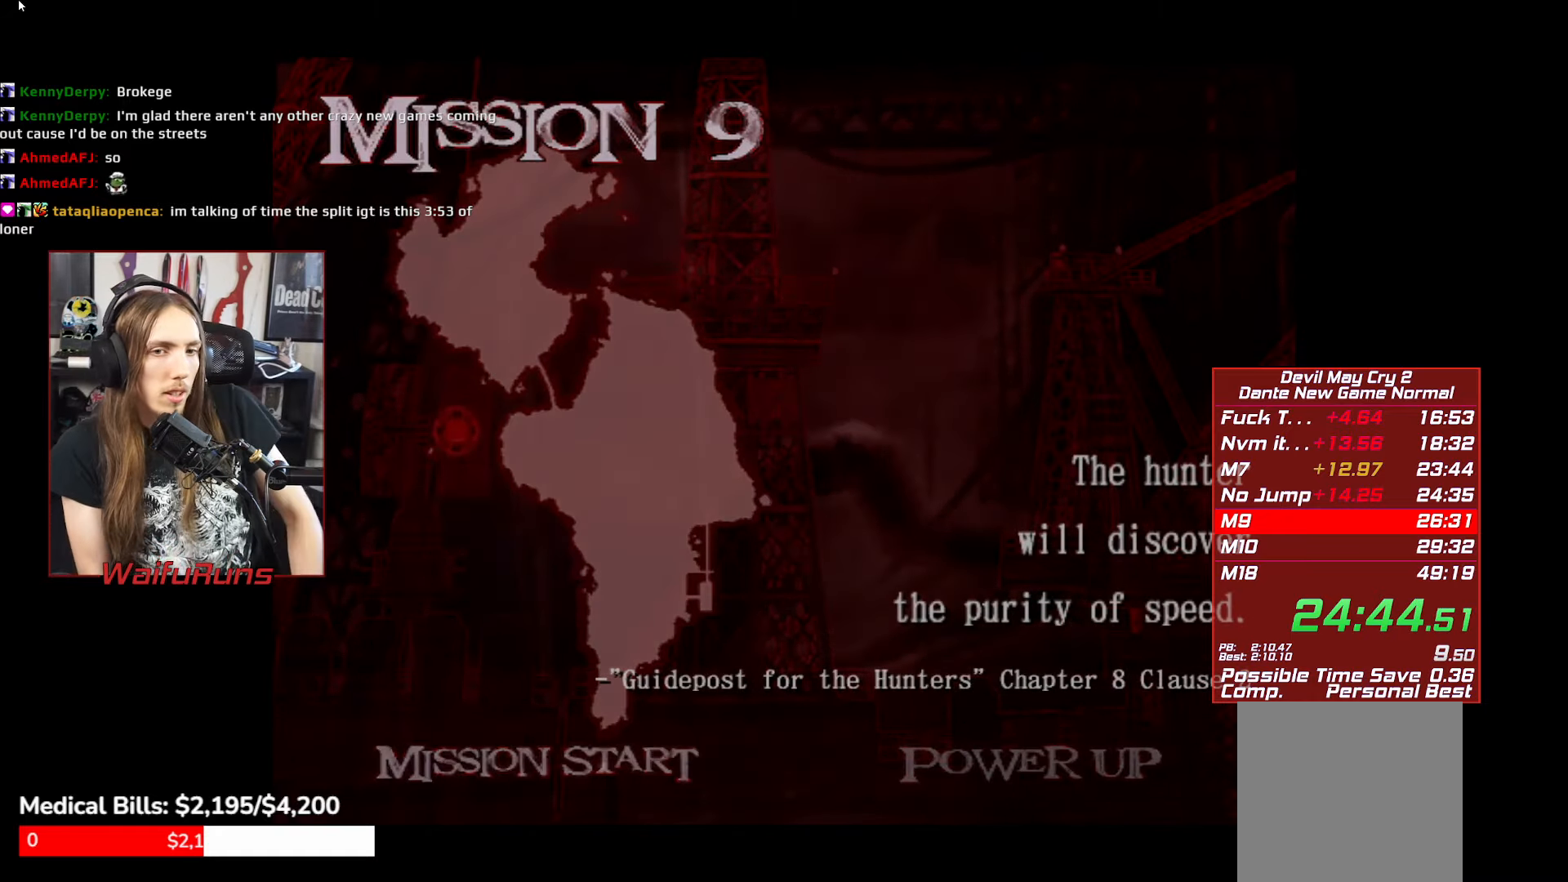
{"buttons": ["B"], "left_stick": "center", "events": [[50, "B", "down"], [117, "B", "up"], [200, "B", "down"], [267, "B", "up"], [334, "B", "down"], [417, "B", "up"], [500, "B", "down"]]}
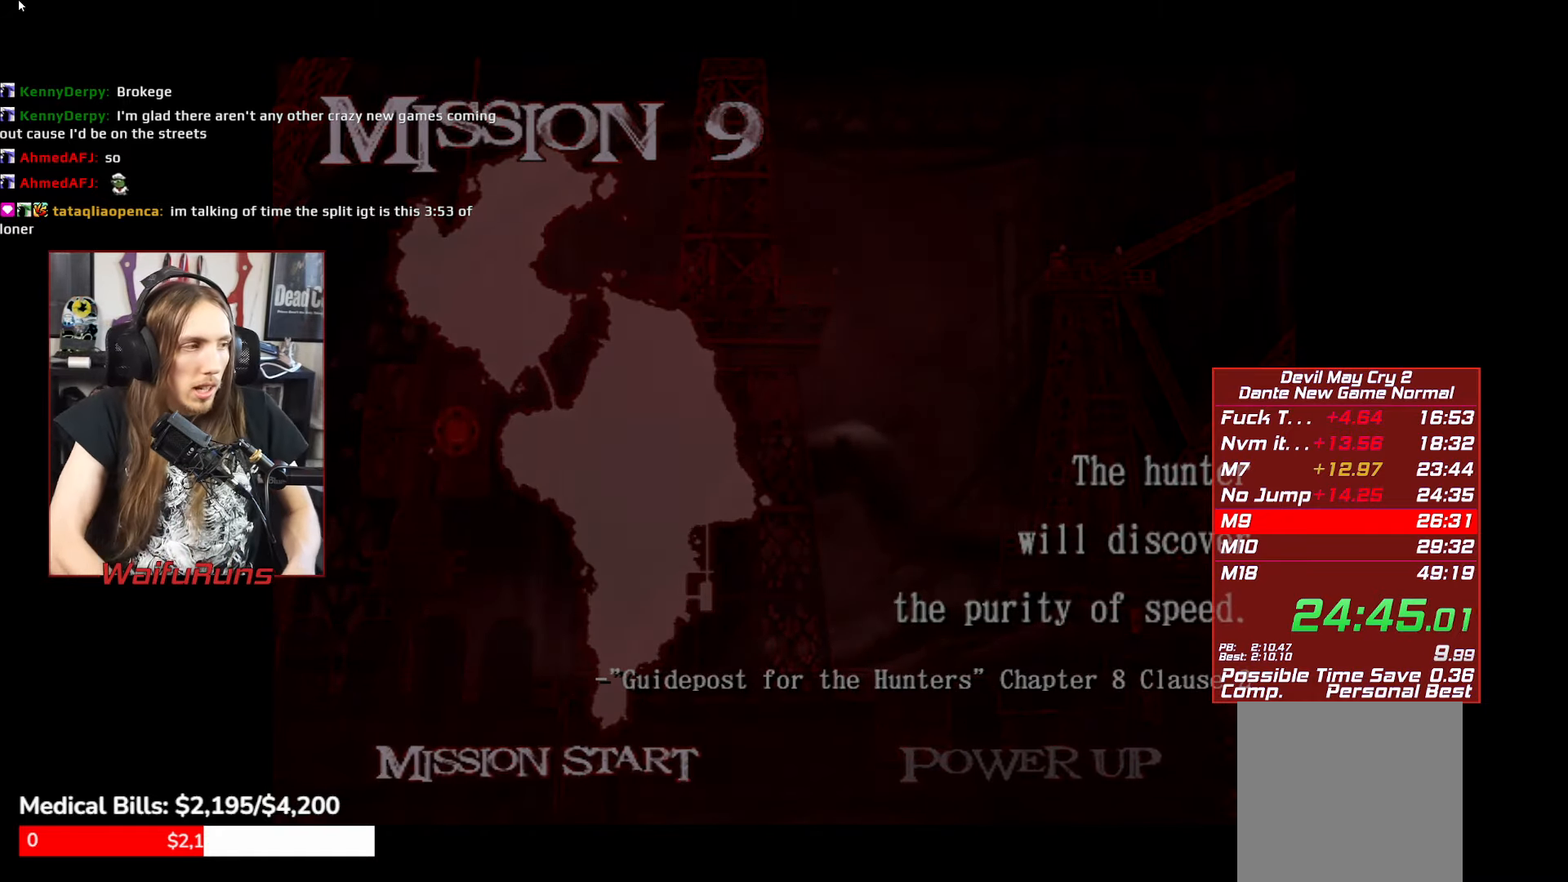
{"buttons": [], "left_stick": "center", "events": [[50, "B", "up"], [134, "B", "down"], [217, "B", "up"], [284, "B", "down"], [367, "B", "up"], [434, "B", "down"], [500, "B", "up"]]}
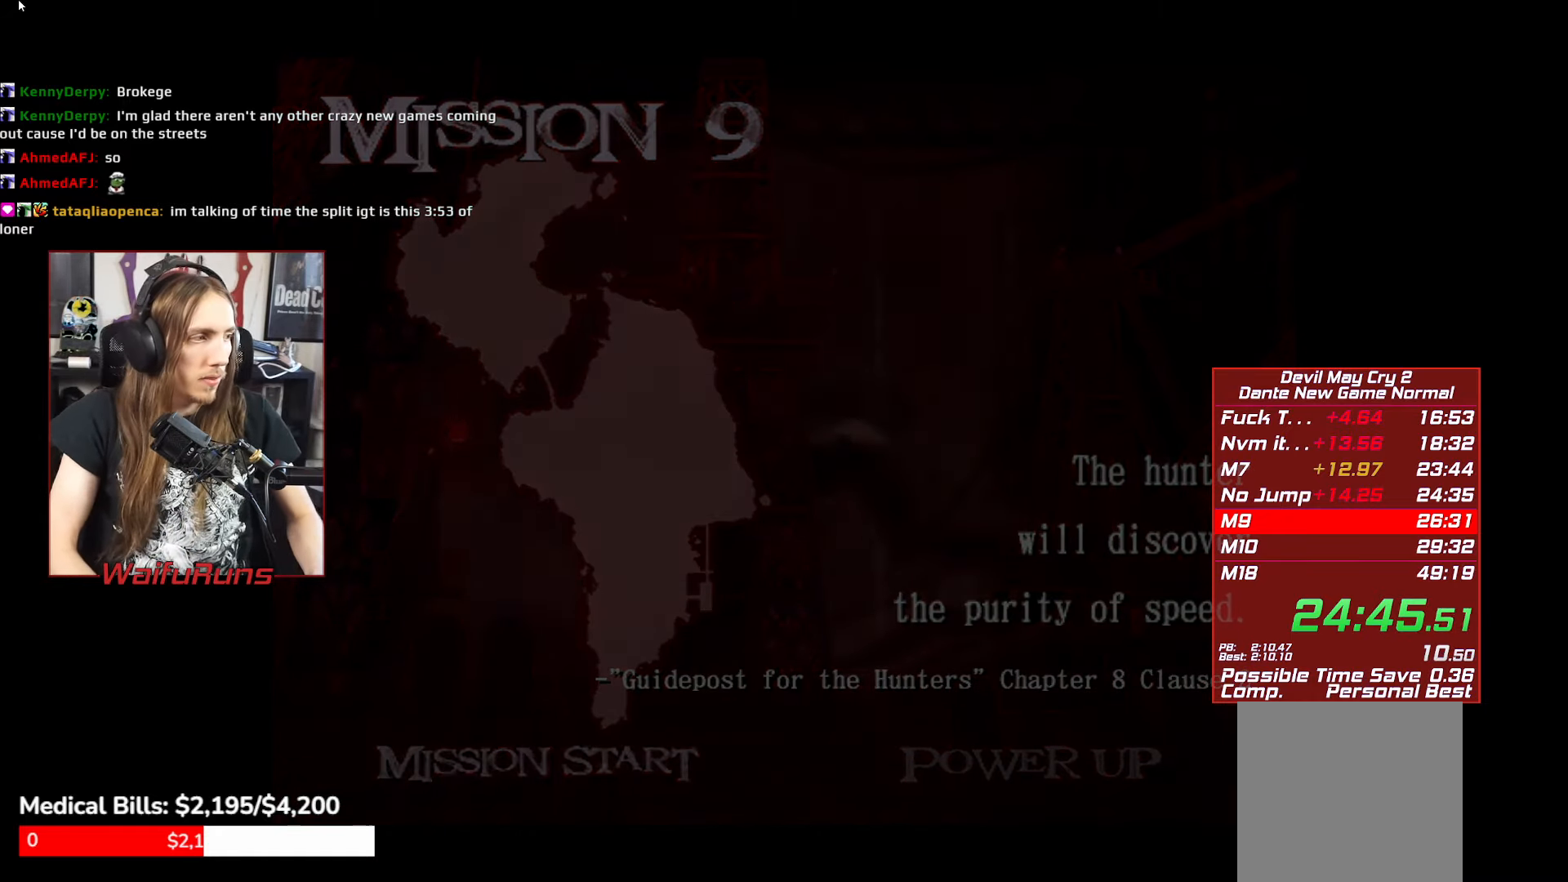
{"buttons": [], "left_stick": "center", "events": [[84, "B", "down"], [150, "B", "up"], [217, "B", "down"], [300, "B", "up"], [350, "B", "down"], [434, "B", "up"]]}
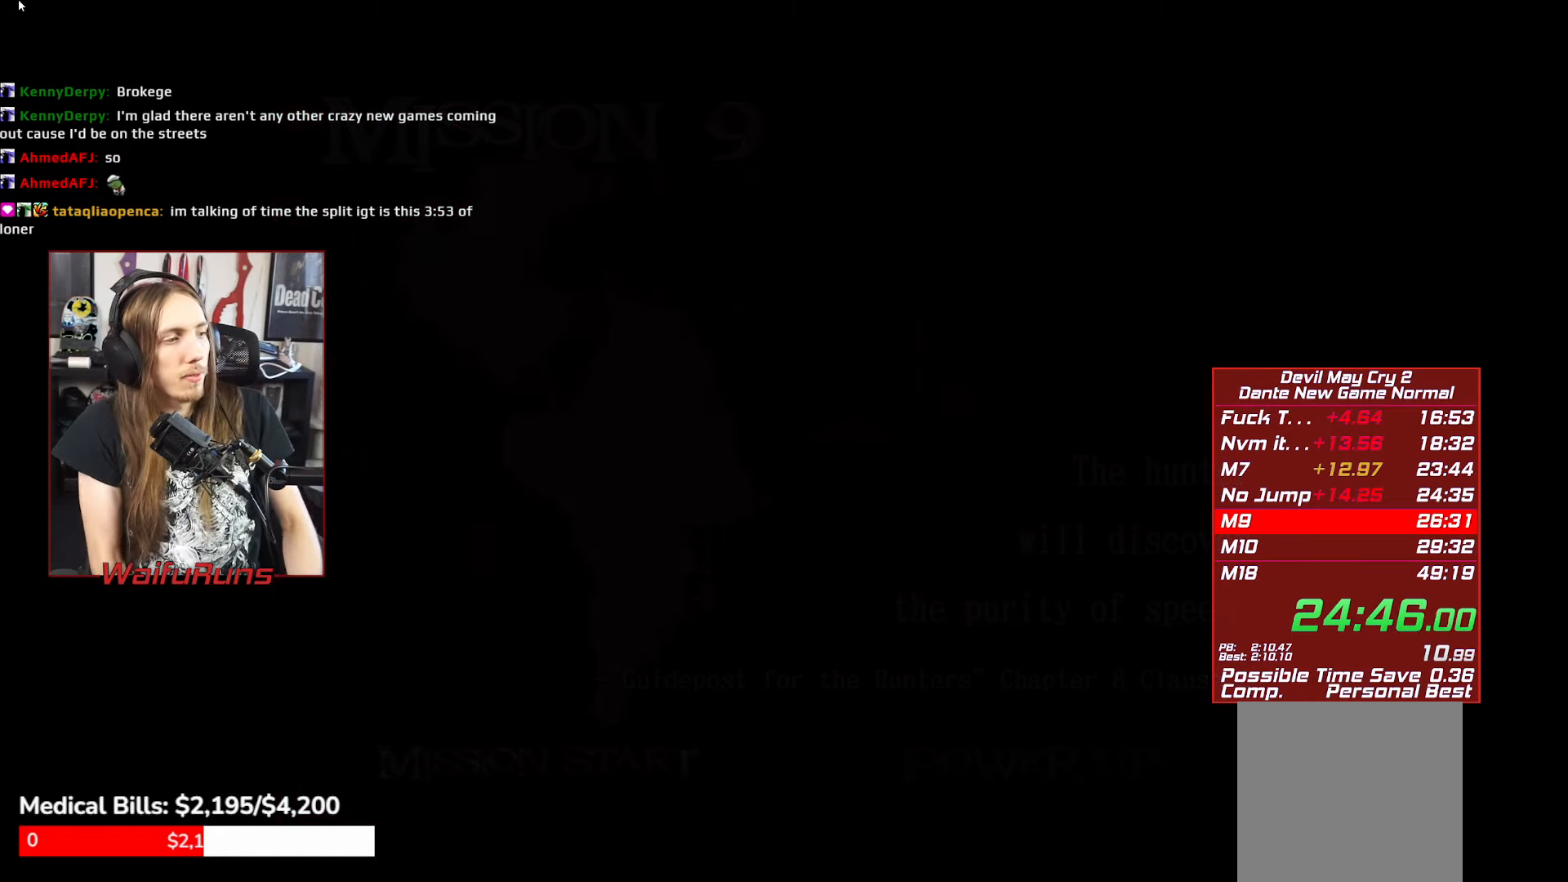
{"buttons": ["B"], "left_stick": "center", "events": [[34, "B", "down"], [100, "B", "up"], [167, "B", "down"], [250, "B", "up"], [334, "B", "down"], [400, "B", "up"], [500, "B", "down"]]}
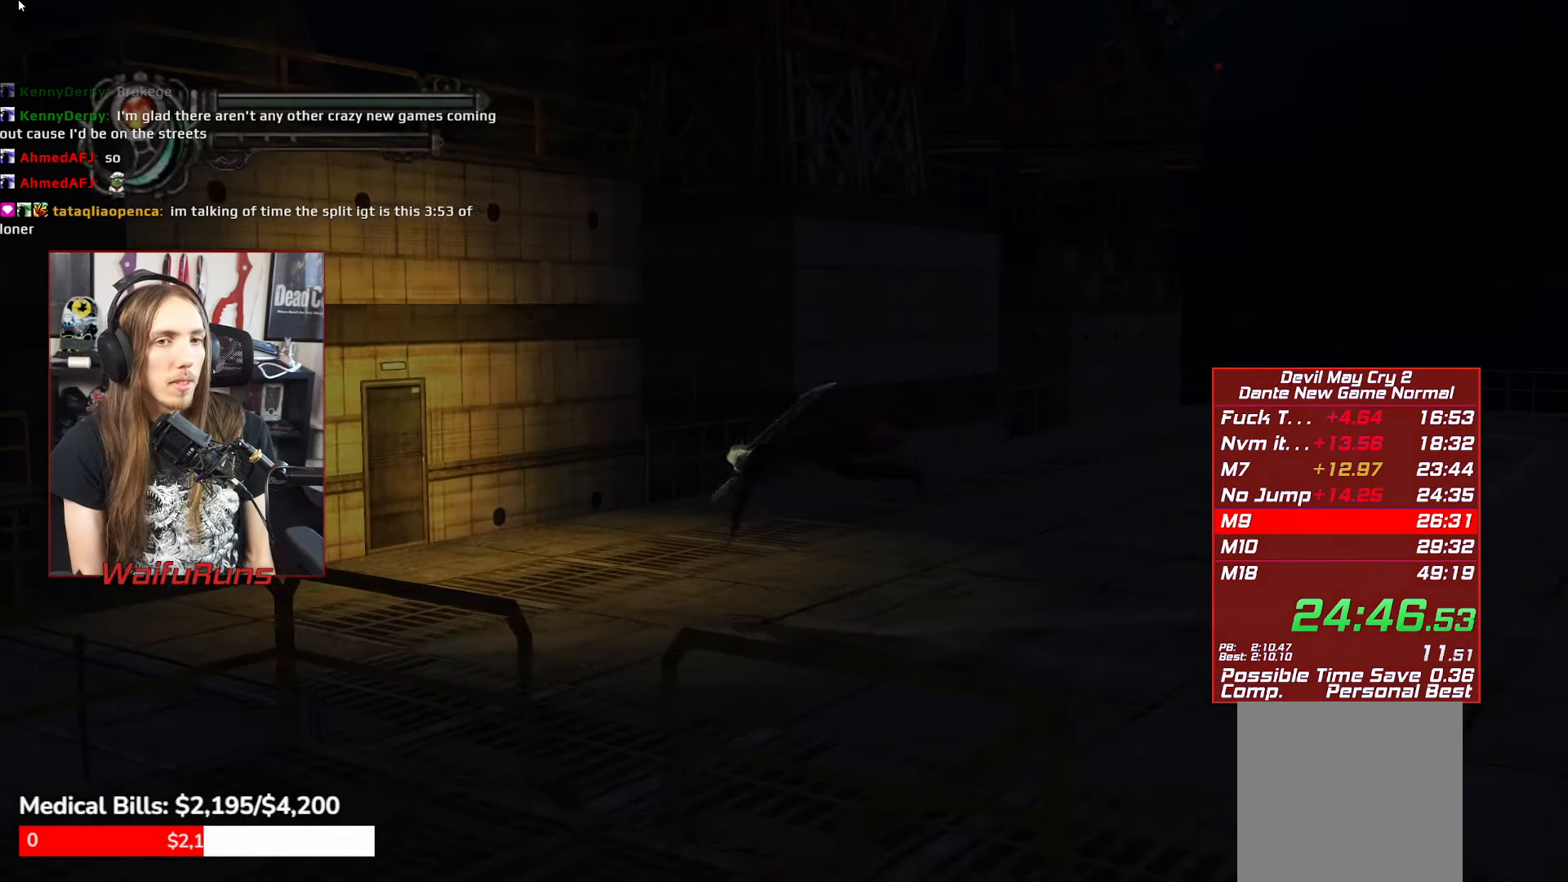
{"buttons": [], "left_stick": "up-left", "events": [[84, "B", "up"], [150, "B", "down"], [217, "B", "up"], [317, "left_stick", "up-left"]]}
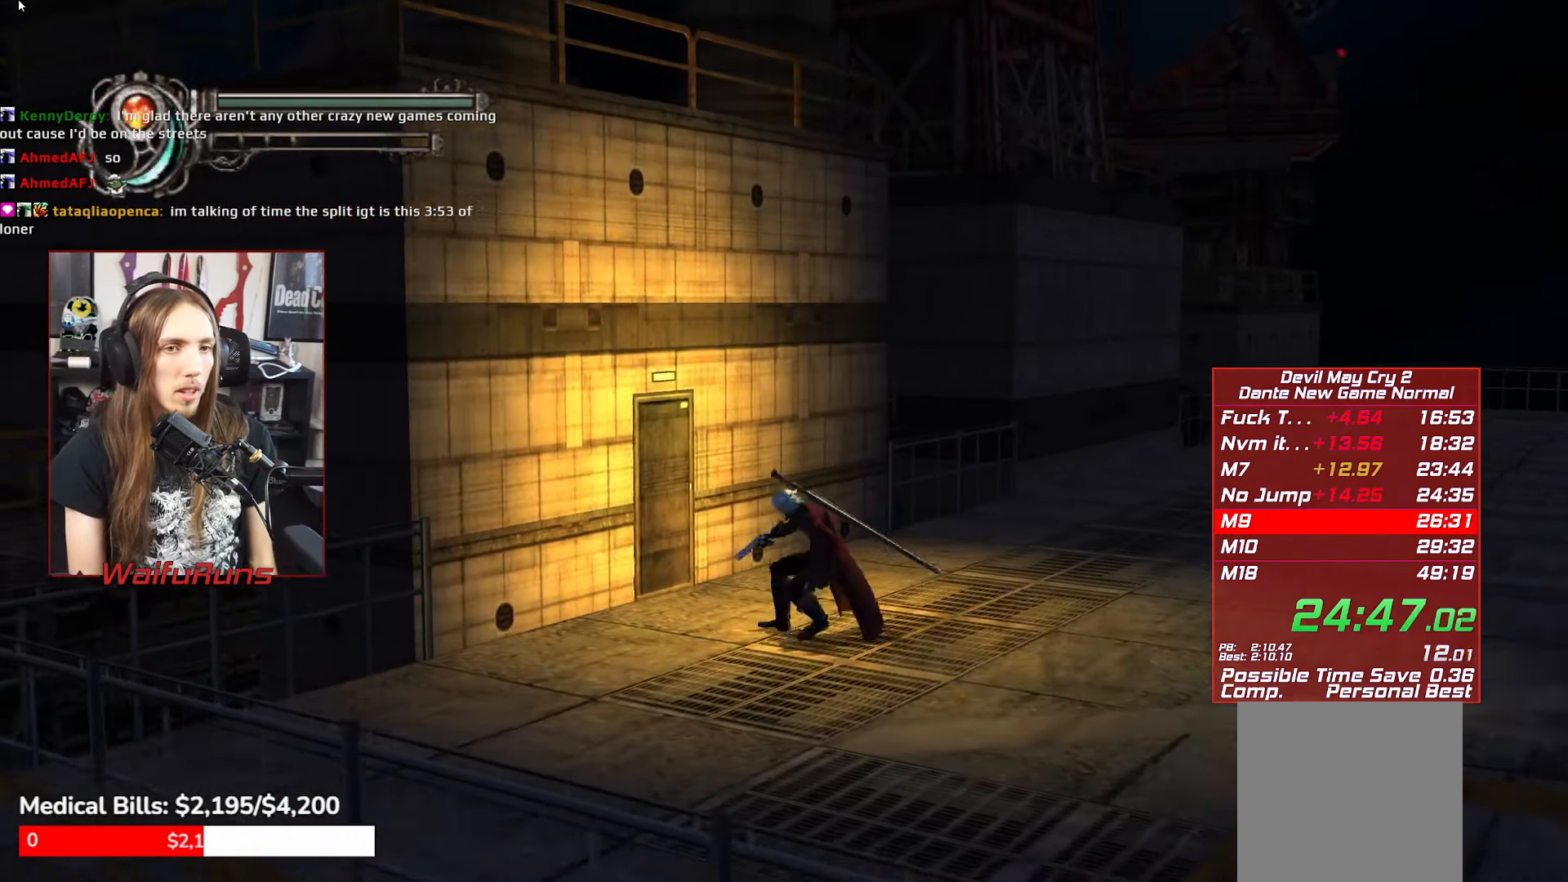
{"buttons": [], "left_stick": "center", "events": [[267, "B", "down"], [384, "B", "up"], [467, "left_stick", "center"]]}